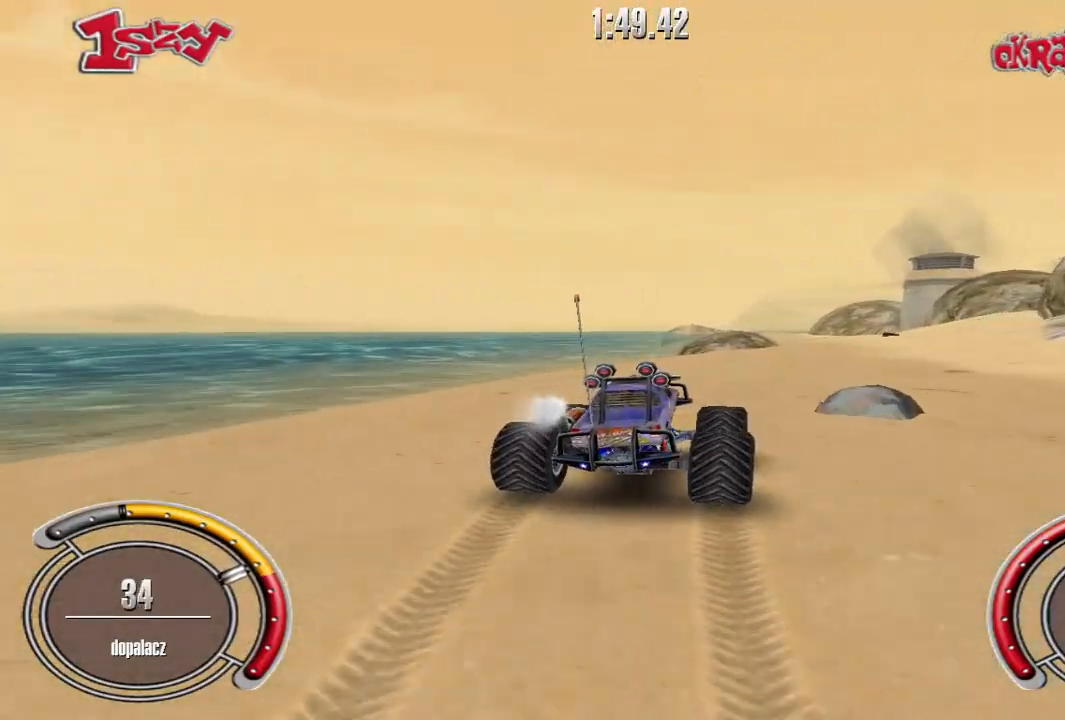
Gameplay with keyboard; each line is a JSON object with the keys held at the frame after it. "events" lists presses ("down") and releases ("up") of "down", "left", "right", "shift", "space" and "up" between this image and that frame as [ms after this image, input, new state], when the widget could be followed in between. No other keys are recorded. Mouse input is not recorded.
{"keys": [], "events": [[220, "right", "up"], [260, "up", "up"]]}
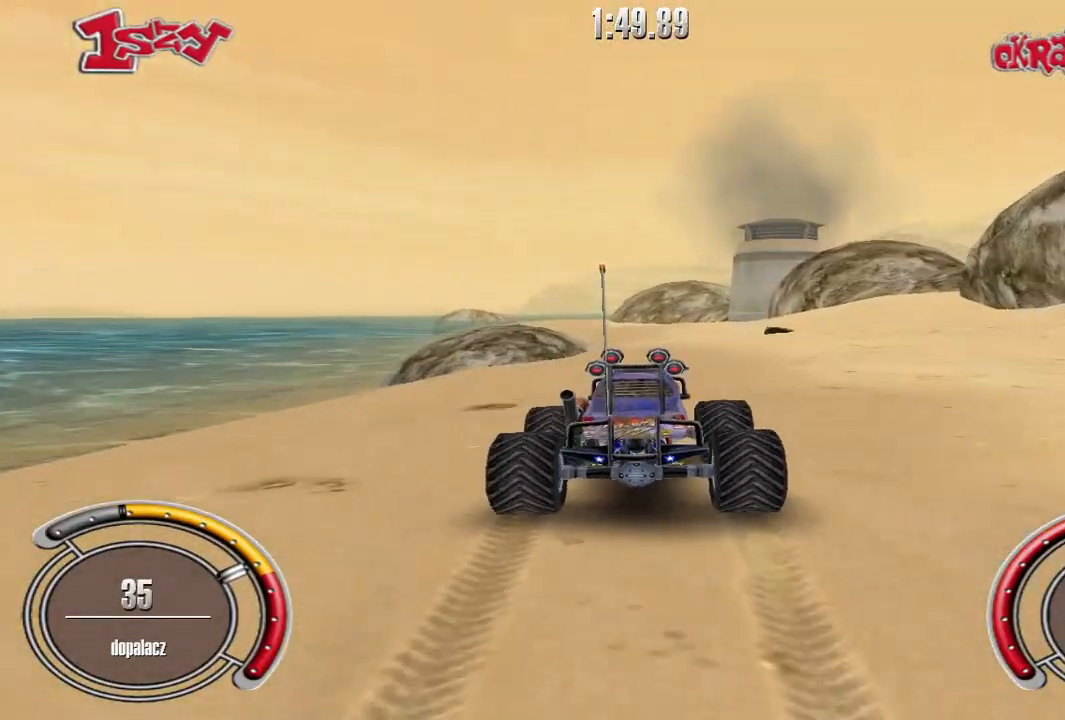
{"keys": ["right"], "events": [[180, "right", "down"], [260, "down", "down"], [380, "down", "up"]]}
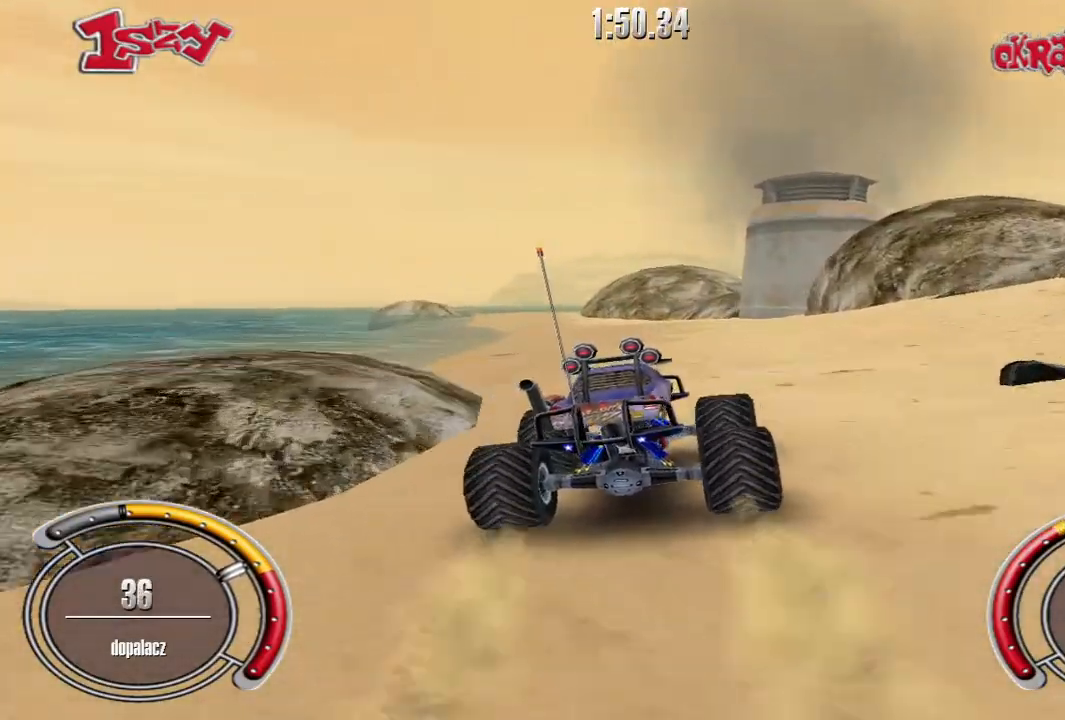
{"keys": ["right"], "events": []}
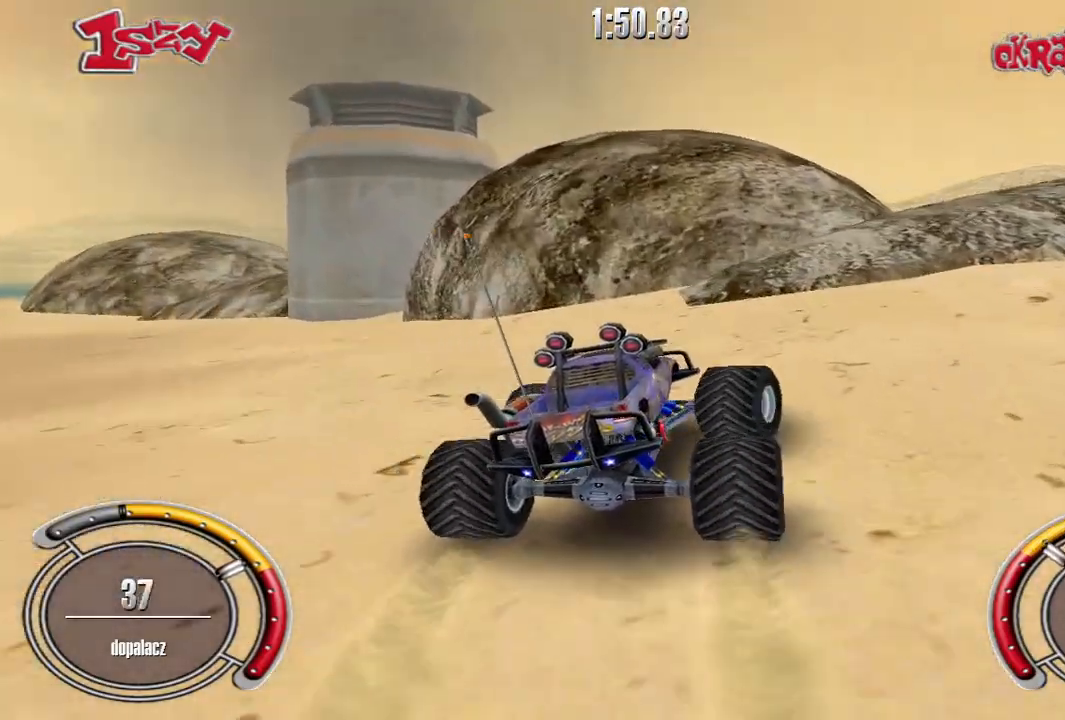
{"keys": ["up"], "events": [[120, "right", "up"], [320, "right", "down"], [500, "right", "up"], [500, "up", "down"]]}
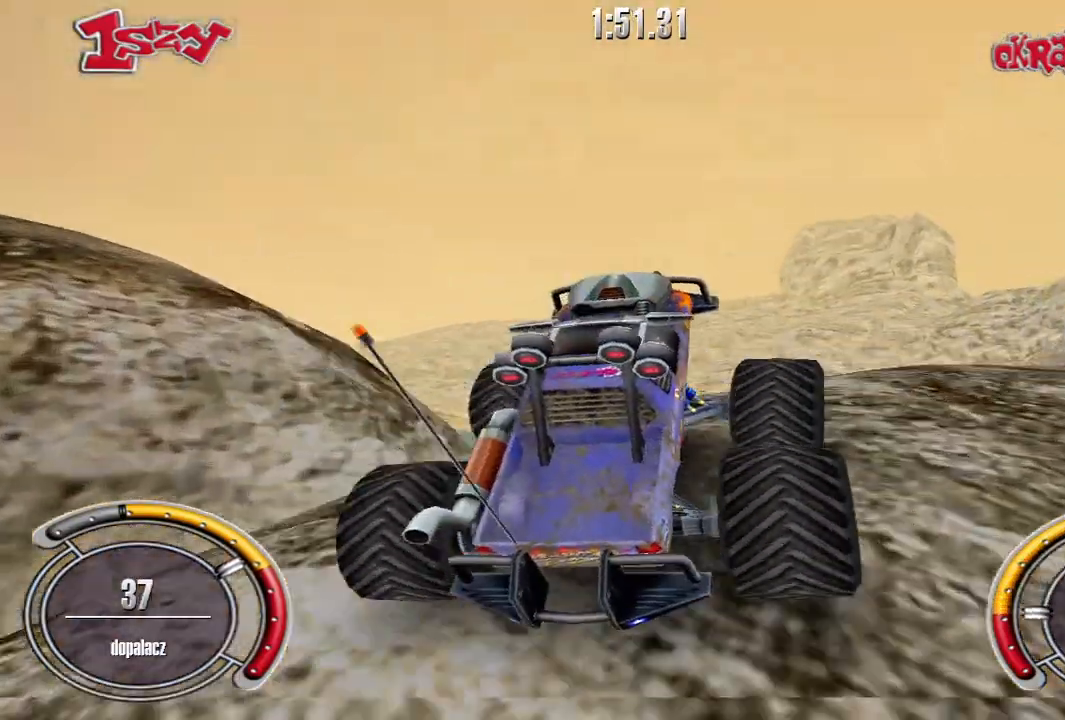
{"keys": [], "events": [[140, "up", "up"], [280, "right", "down"], [480, "right", "up"]]}
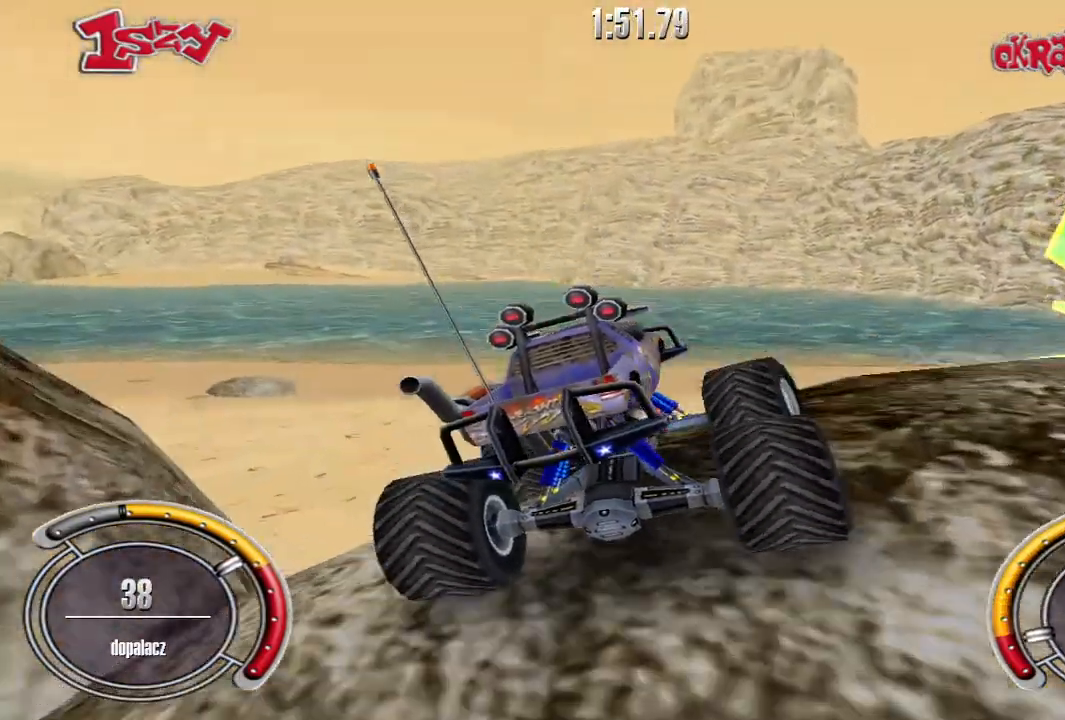
{"keys": [], "events": [[40, "up", "down"], [160, "left", "down"], [240, "up", "up"], [260, "left", "up"]]}
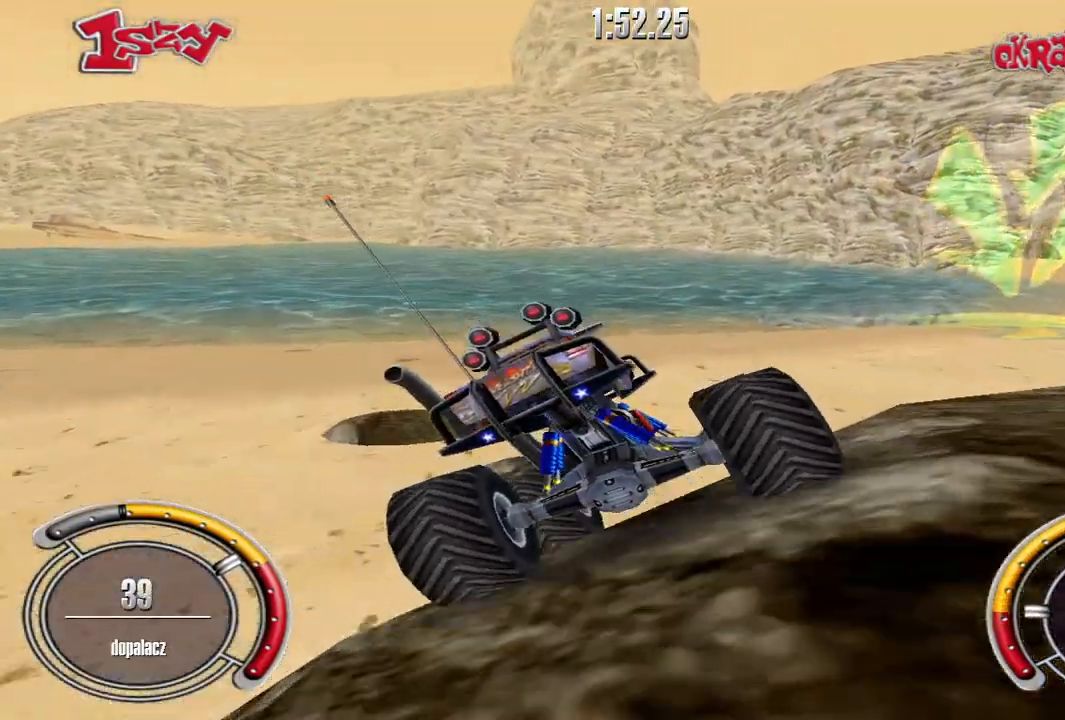
{"keys": ["right", "up"], "events": [[60, "up", "down"], [180, "right", "down"]]}
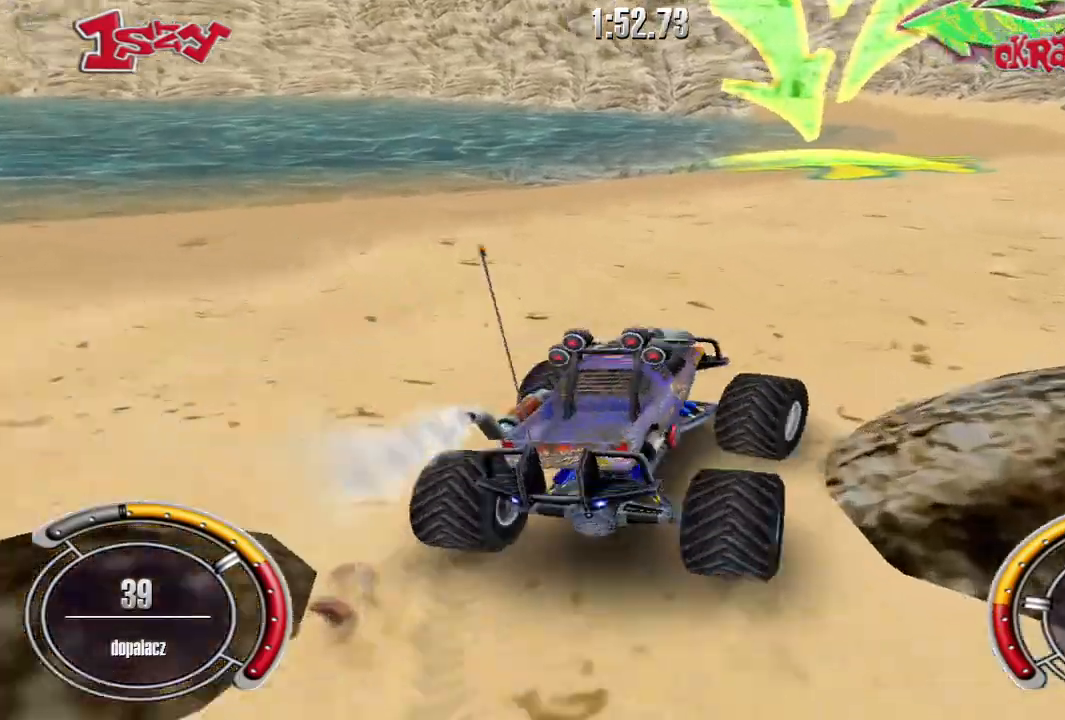
{"keys": ["left", "shift", "up"], "events": [[80, "right", "up"], [100, "shift", "down"], [160, "left", "down"]]}
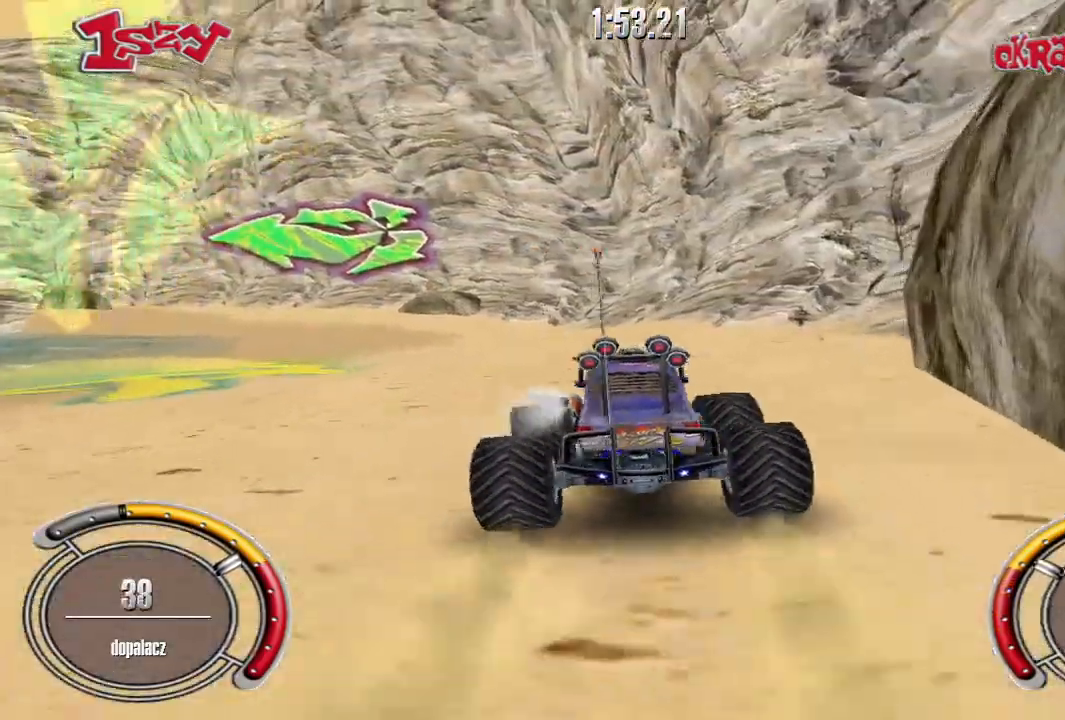
{"keys": ["right", "shift", "up"], "events": [[20, "shift", "up"], [100, "left", "up"], [300, "shift", "down"], [340, "right", "down"]]}
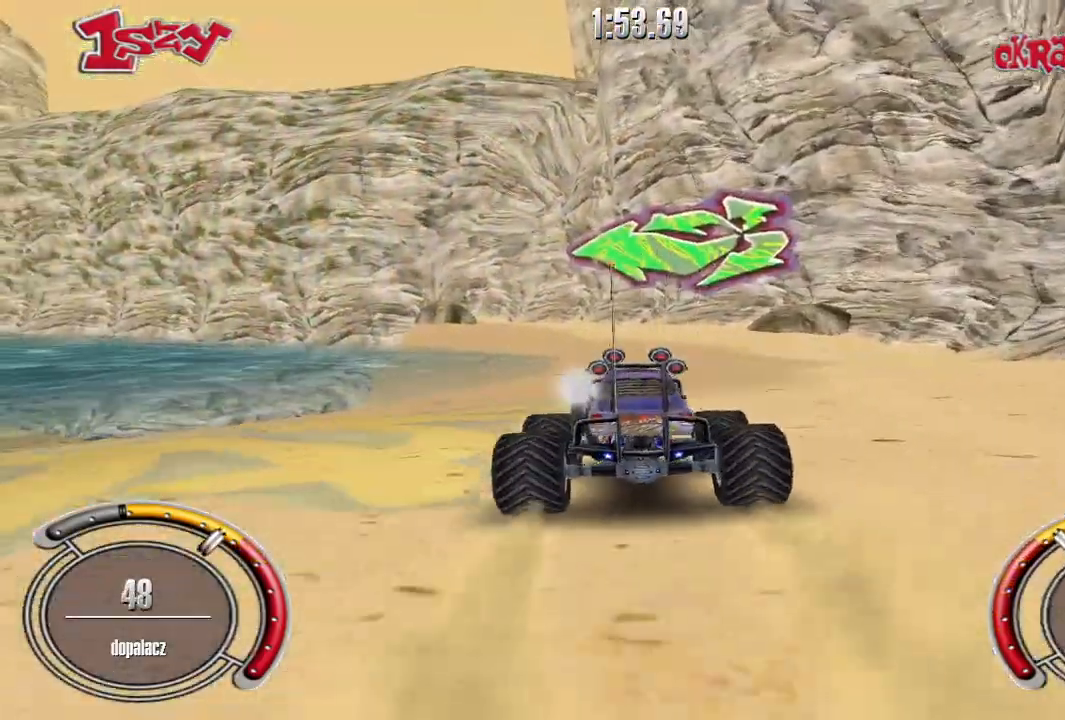
{"keys": ["shift", "up"], "events": [[60, "right", "up"]]}
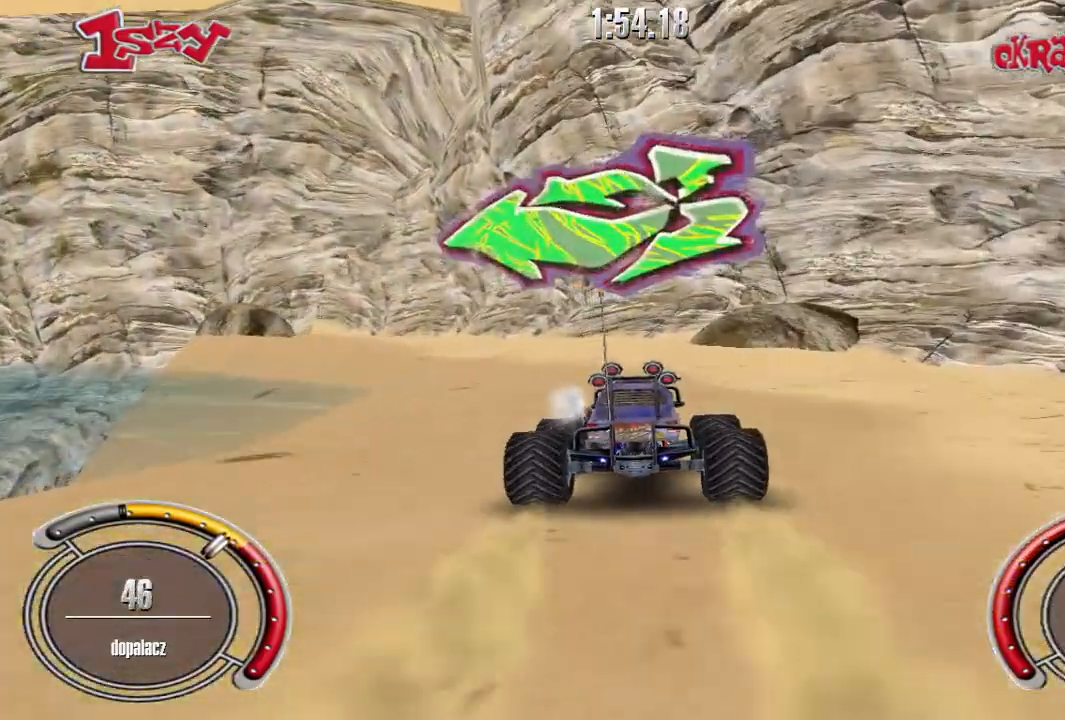
{"keys": ["shift", "up"], "events": [[20, "left", "down"], [440, "left", "up"]]}
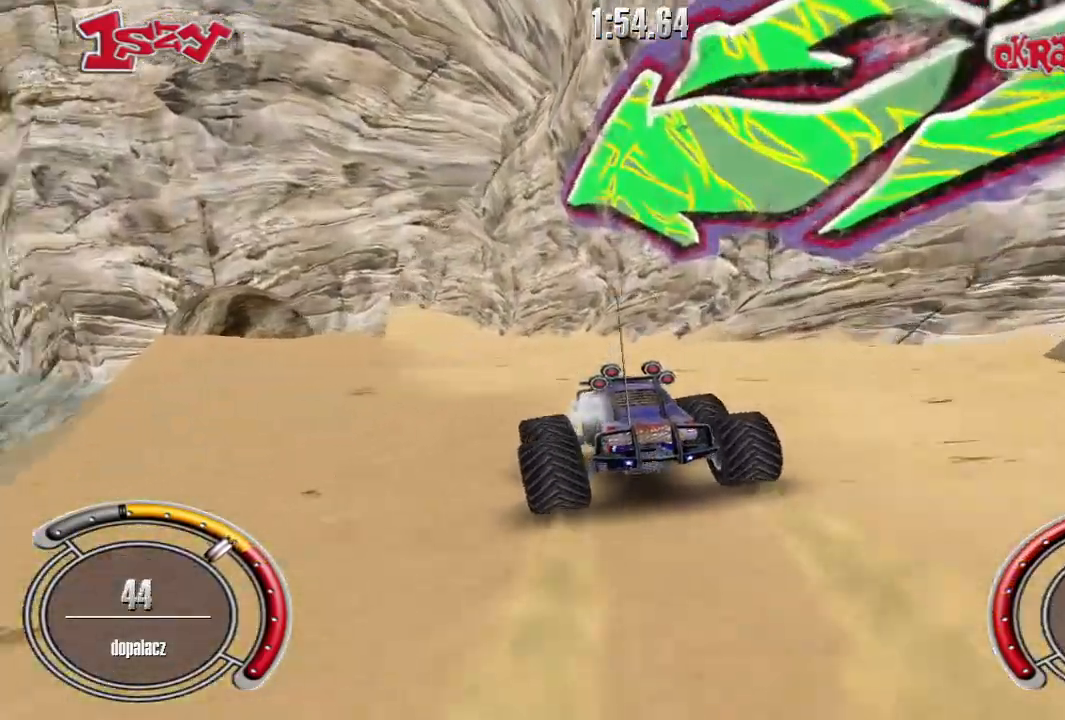
{"keys": ["left", "shift", "up"], "events": [[500, "left", "down"]]}
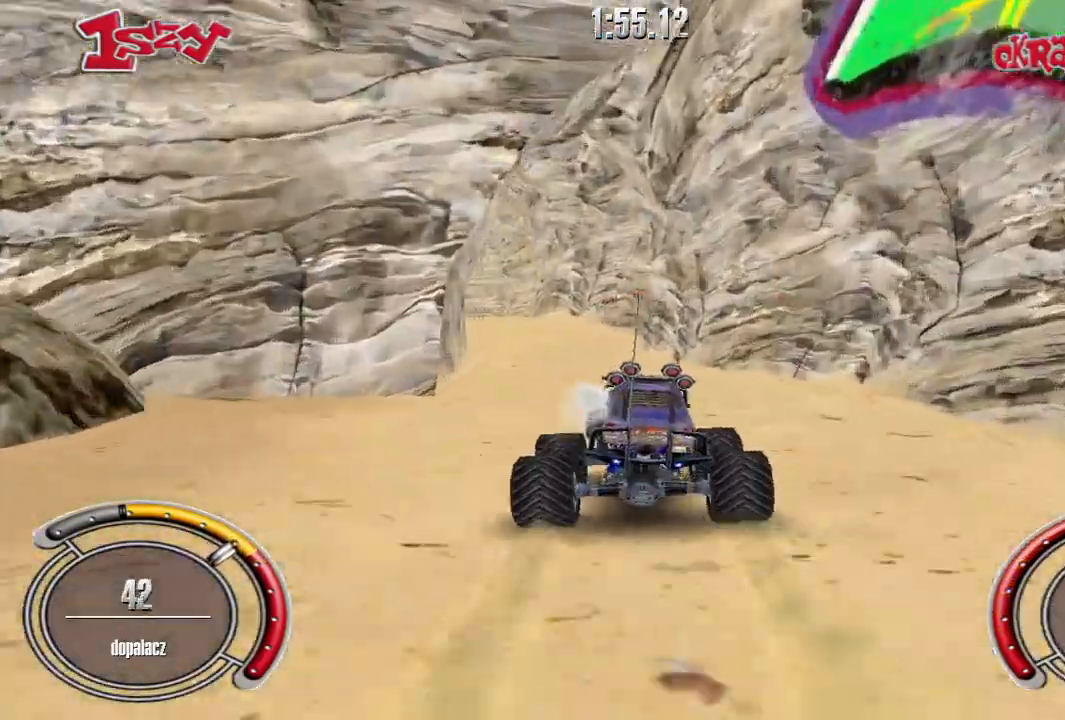
{"keys": ["left", "shift", "up"], "events": [[120, "left", "up"], [300, "left", "down"]]}
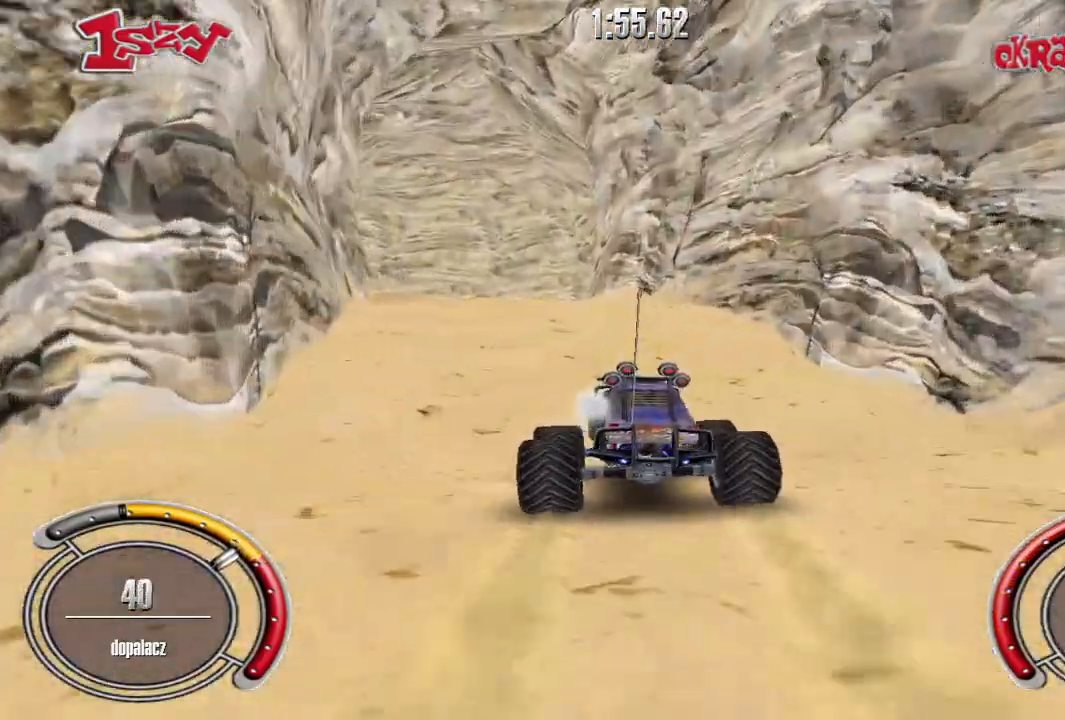
{"keys": [], "events": [[80, "shift", "up"], [100, "left", "up"], [120, "up", "up"]]}
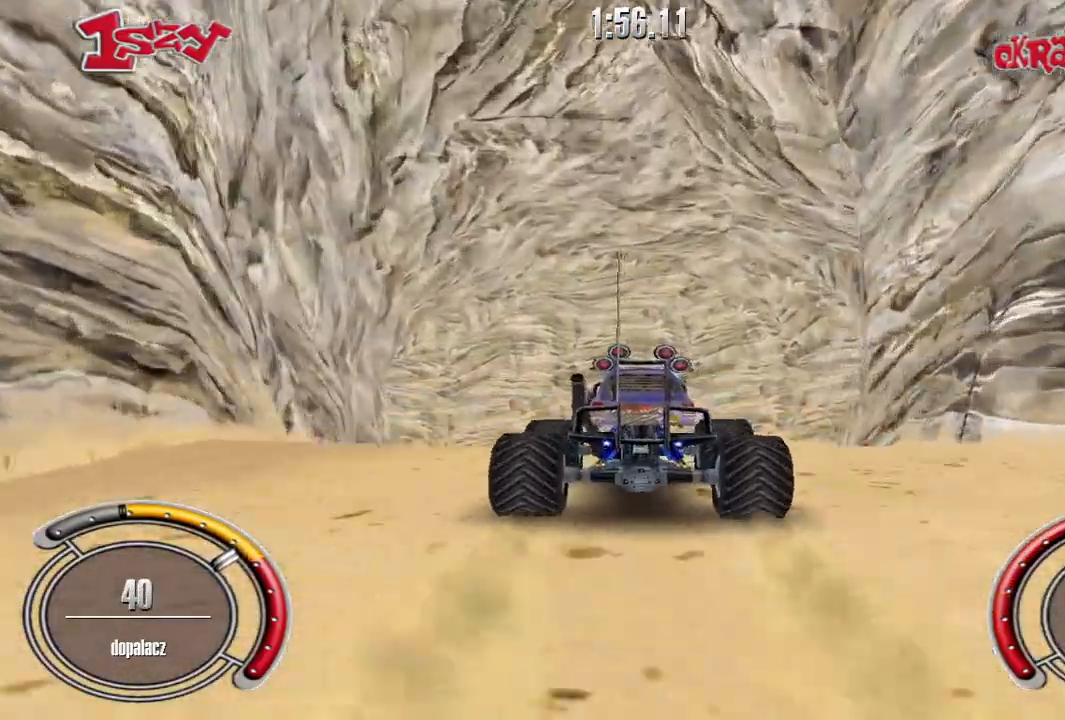
{"keys": ["shift", "up"], "events": [[320, "up", "down"], [500, "shift", "down"]]}
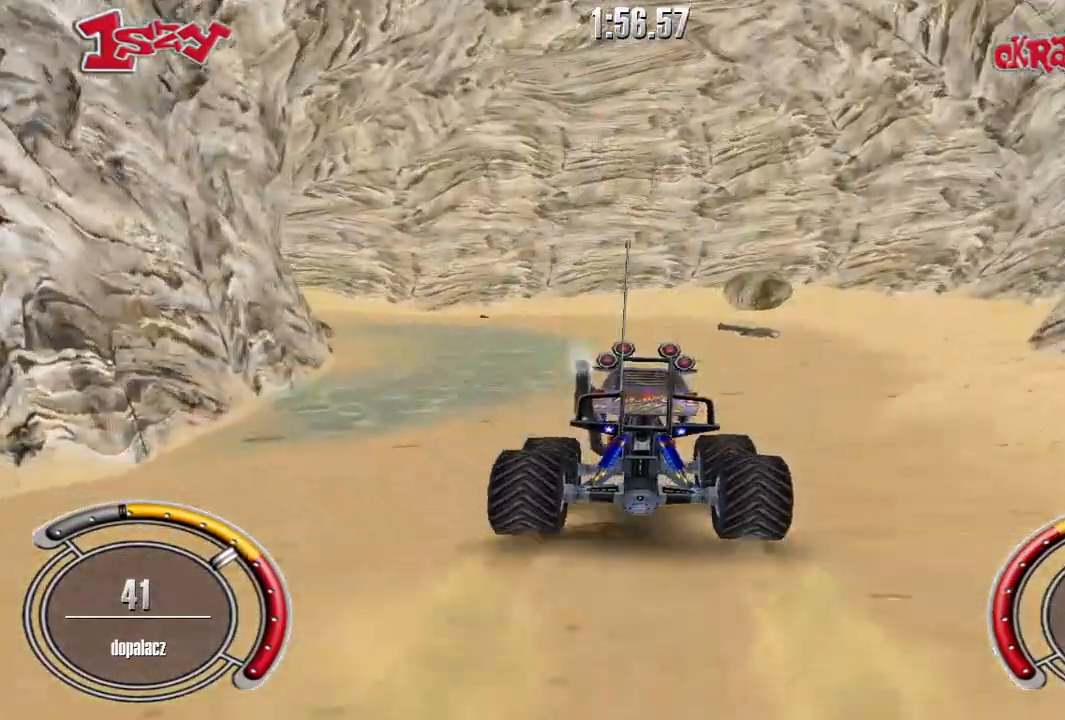
{"keys": ["shift", "up"], "events": [[160, "right", "down"], [280, "right", "up"]]}
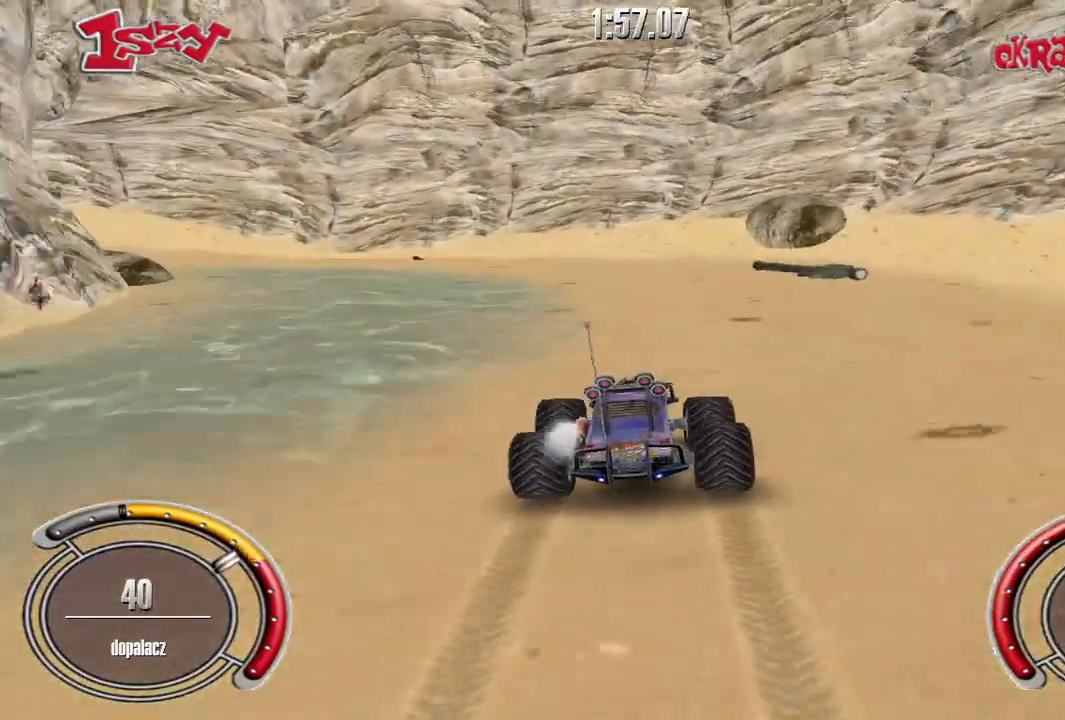
{"keys": ["left", "shift", "up"], "events": [[40, "left", "down"]]}
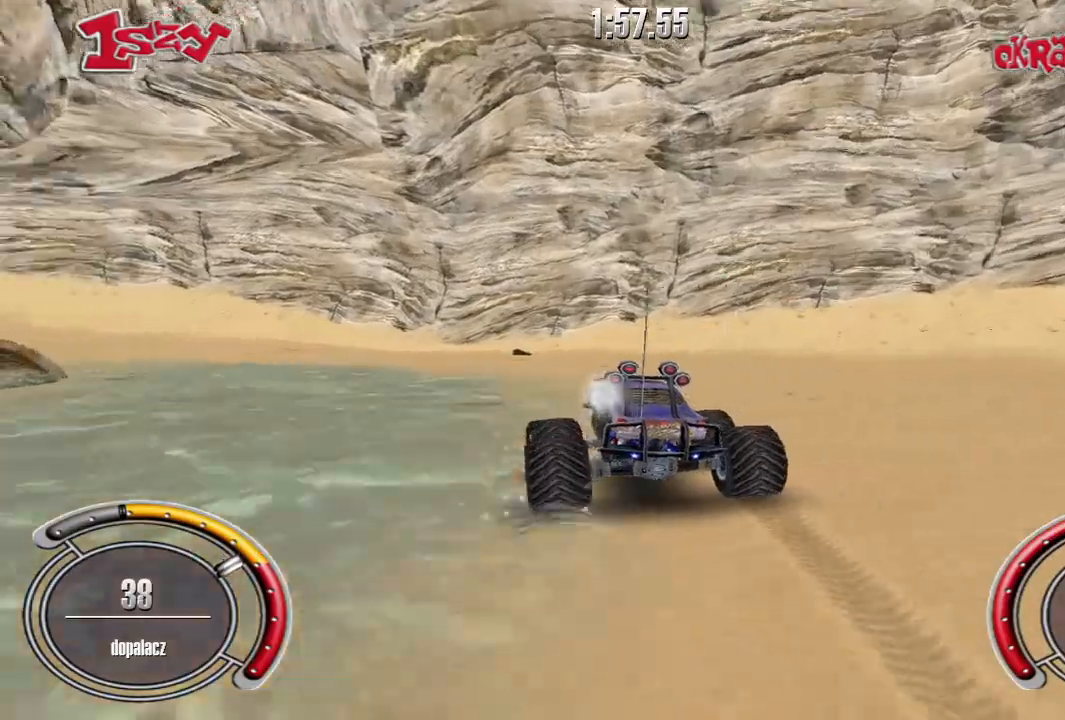
{"keys": ["left", "shift", "up"], "events": []}
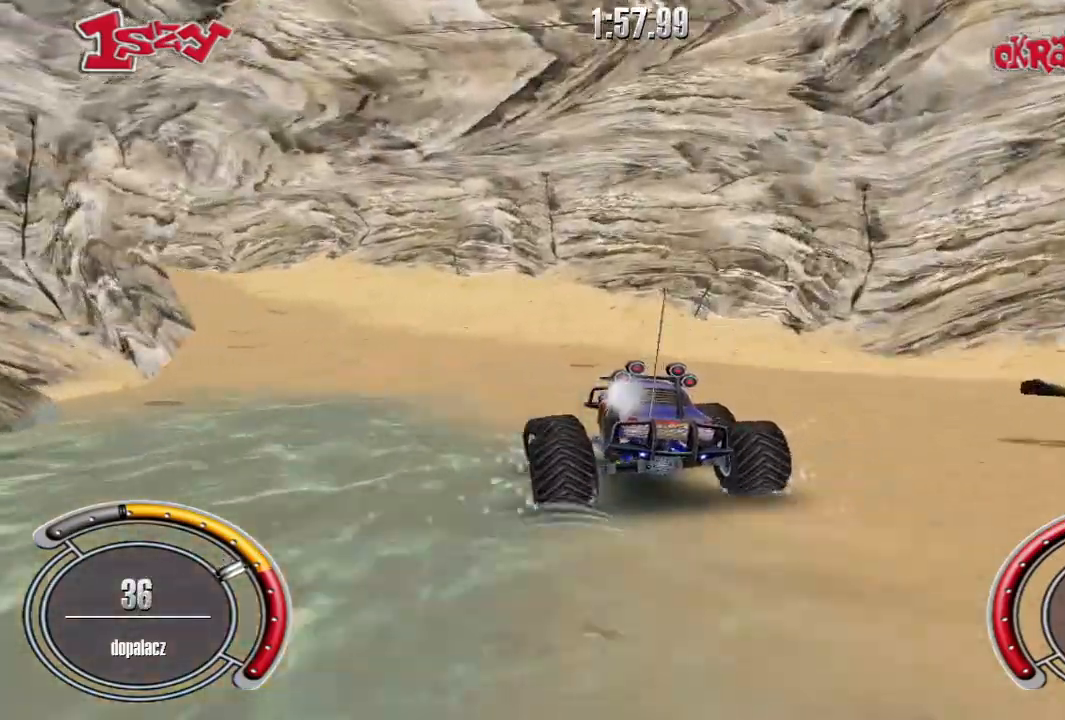
{"keys": ["up"], "events": [[80, "left", "up"], [180, "shift", "up"], [380, "left", "down"], [500, "left", "up"]]}
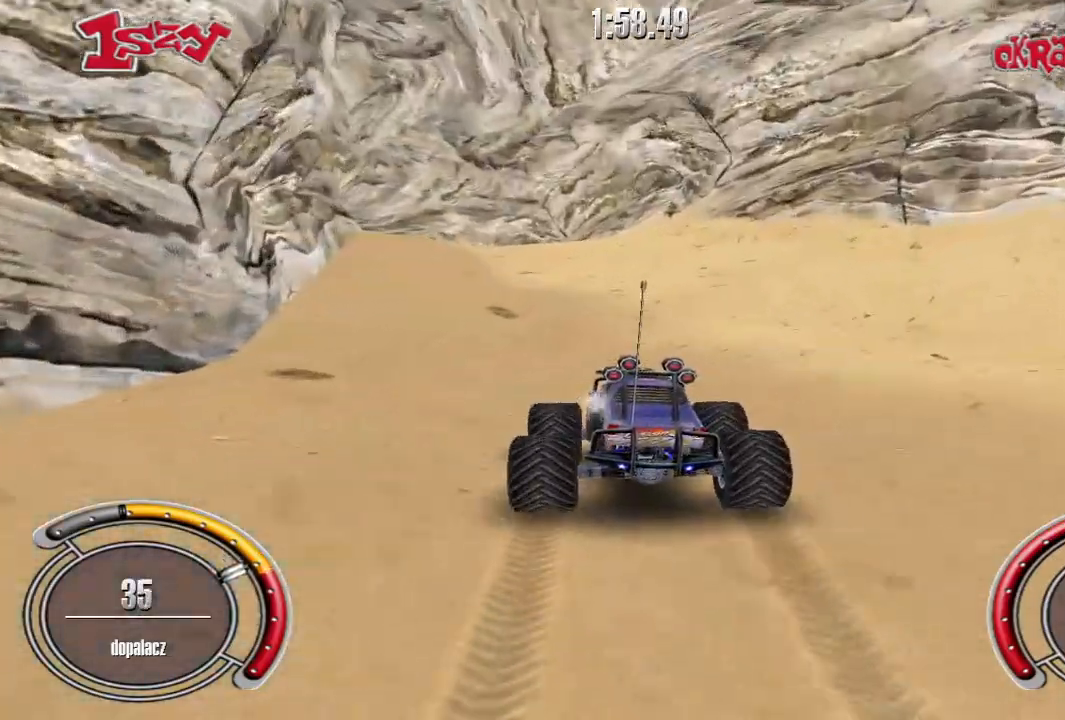
{"keys": ["left"], "events": [[100, "left", "down"], [260, "left", "up"], [400, "up", "up"], [480, "left", "down"]]}
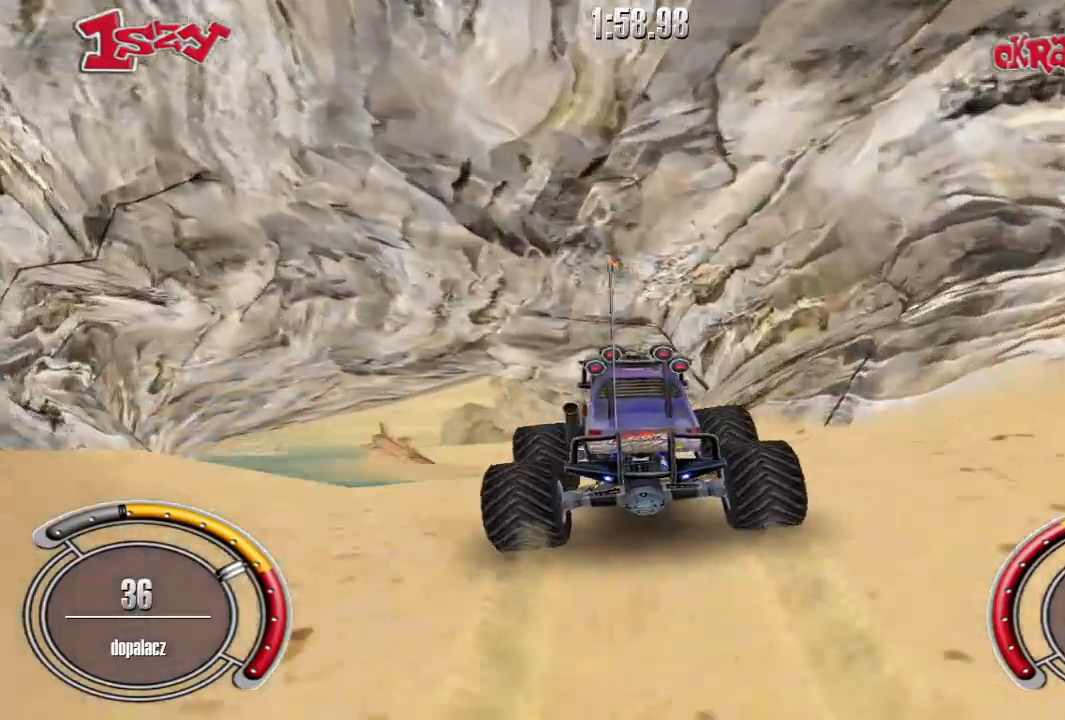
{"keys": [], "events": [[80, "left", "up"], [160, "left", "down"], [260, "left", "up"], [380, "left", "down"], [420, "left", "up"]]}
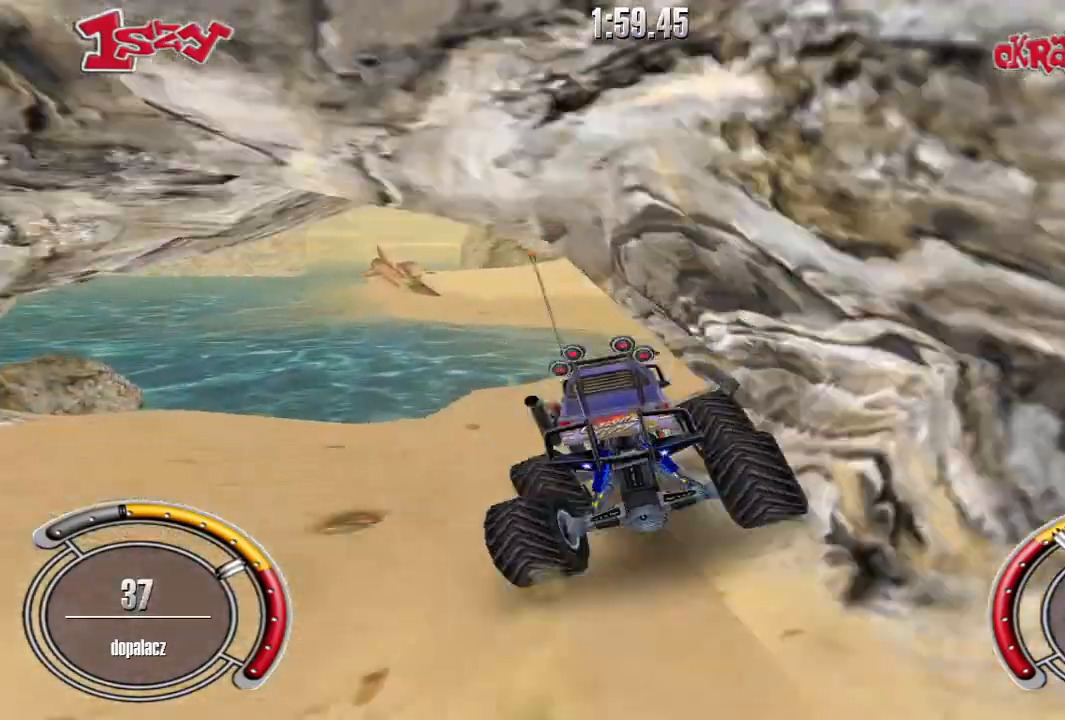
{"keys": ["right"], "events": [[300, "right", "down"]]}
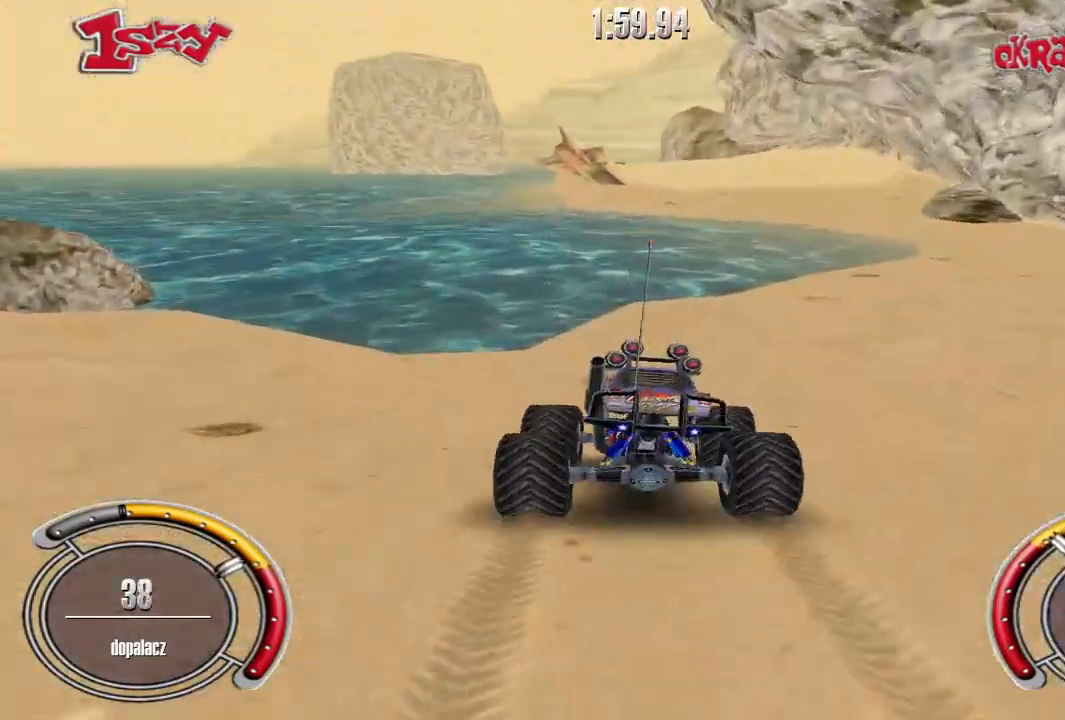
{"keys": ["shift", "up"], "events": [[20, "up", "down"], [180, "shift", "down"], [340, "right", "up"]]}
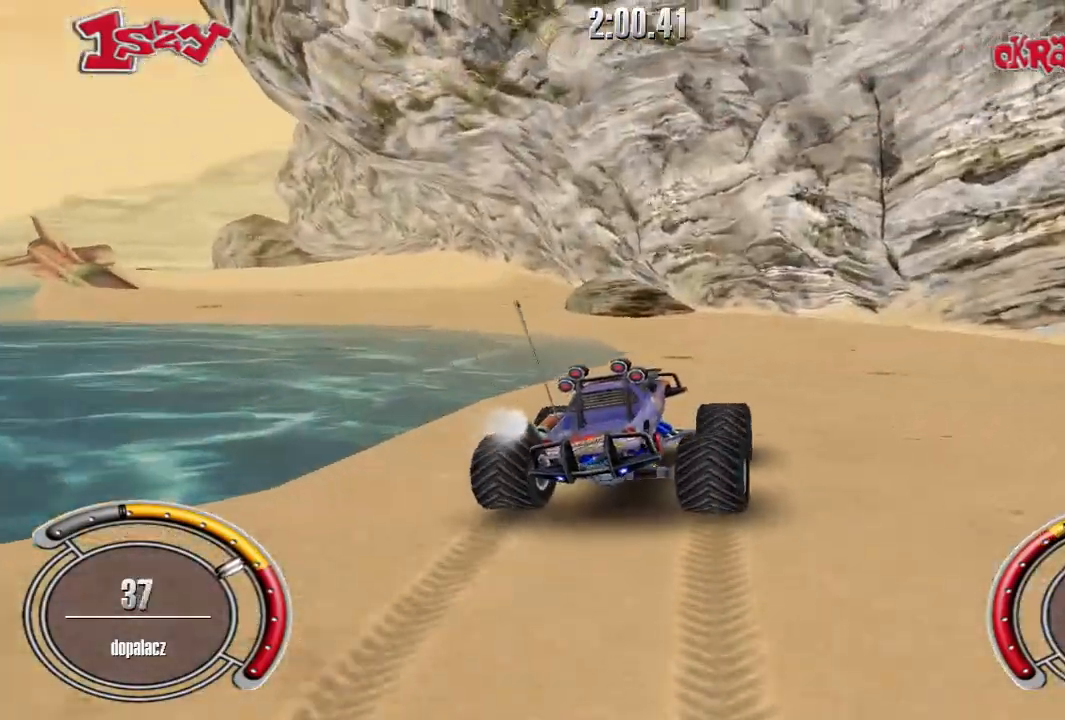
{"keys": ["left", "shift", "up"], "events": [[20, "left", "down"]]}
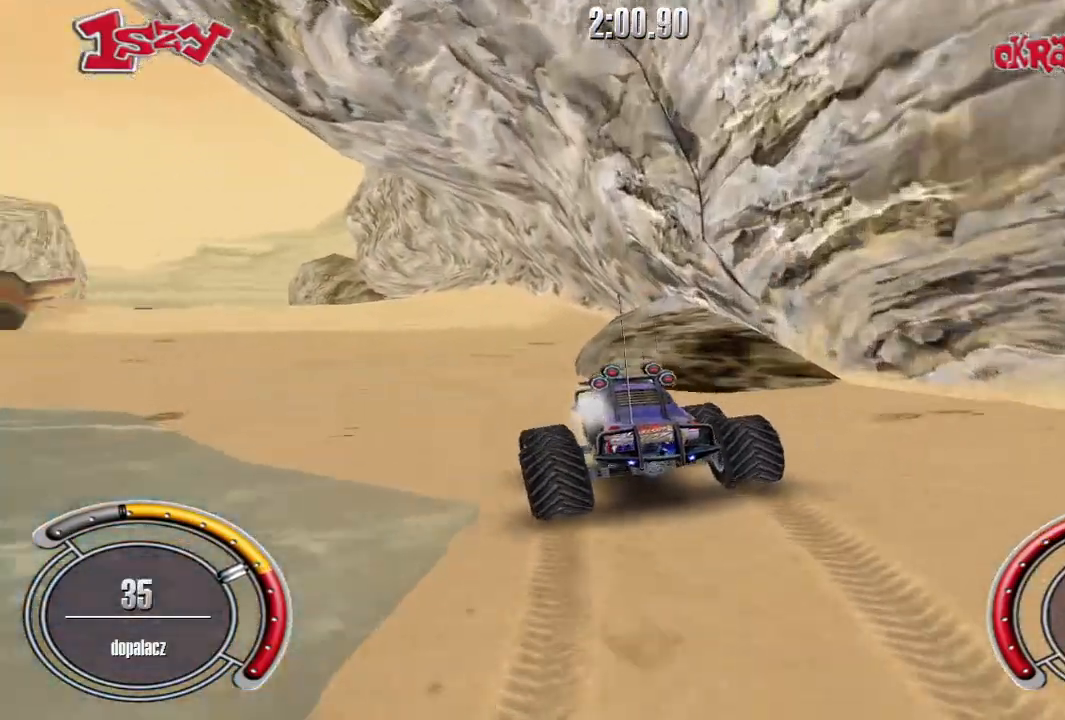
{"keys": ["shift", "up"], "events": [[60, "left", "up"], [180, "right", "down"], [420, "right", "up"]]}
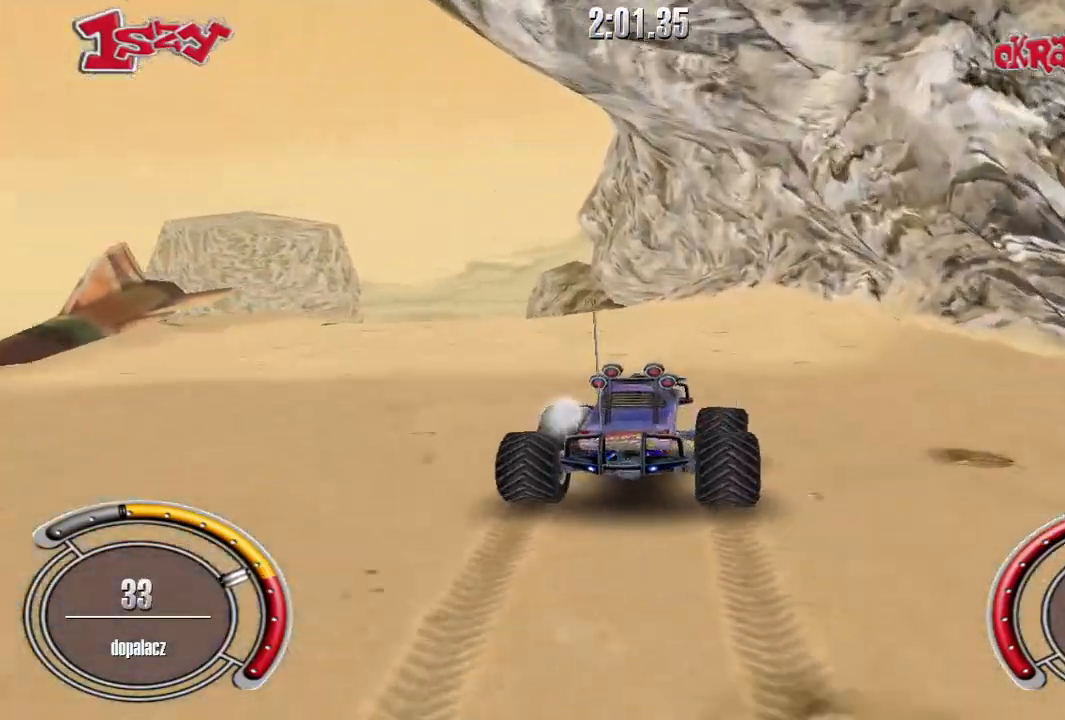
{"keys": ["up"], "events": [[60, "shift", "up"], [240, "left", "down"], [440, "left", "up"]]}
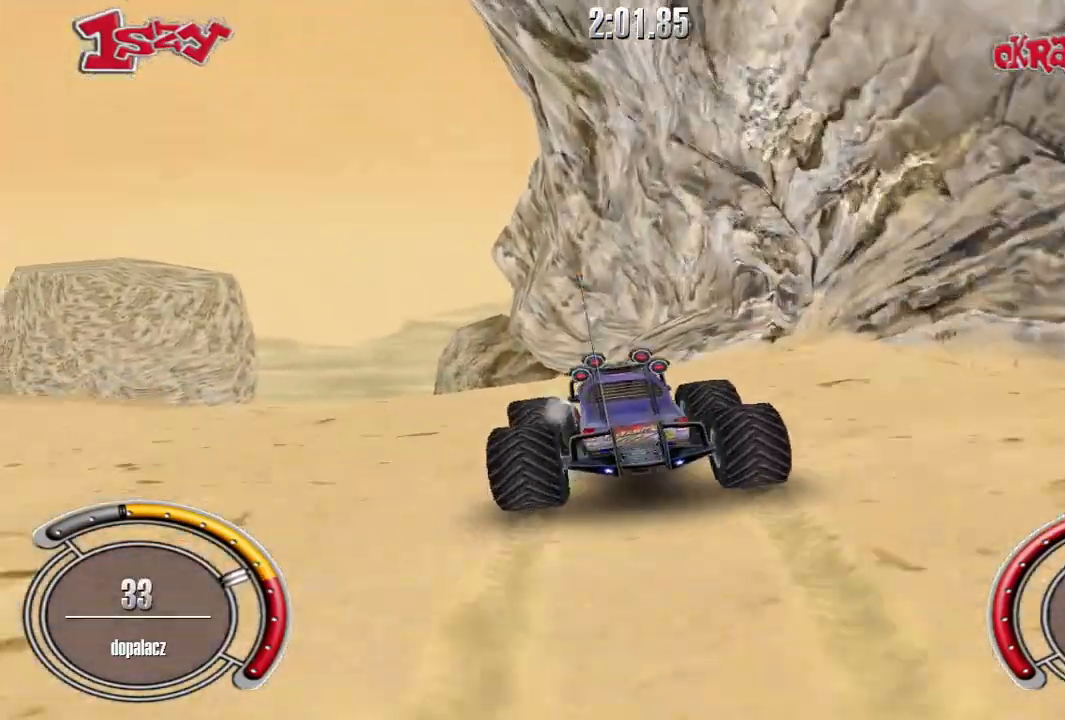
{"keys": [], "events": [[80, "left", "down"], [80, "up", "up"], [160, "left", "up"]]}
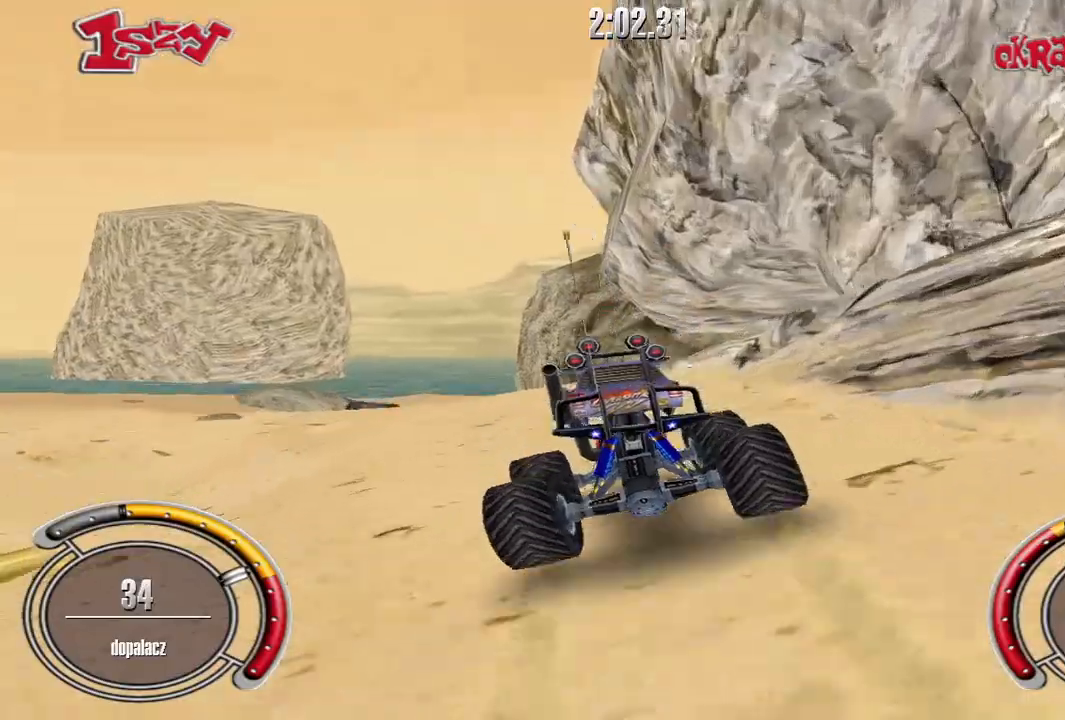
{"keys": ["right", "up"], "events": [[40, "up", "down"], [120, "right", "down"], [280, "right", "up"], [300, "up", "up"], [400, "right", "down"], [480, "up", "down"]]}